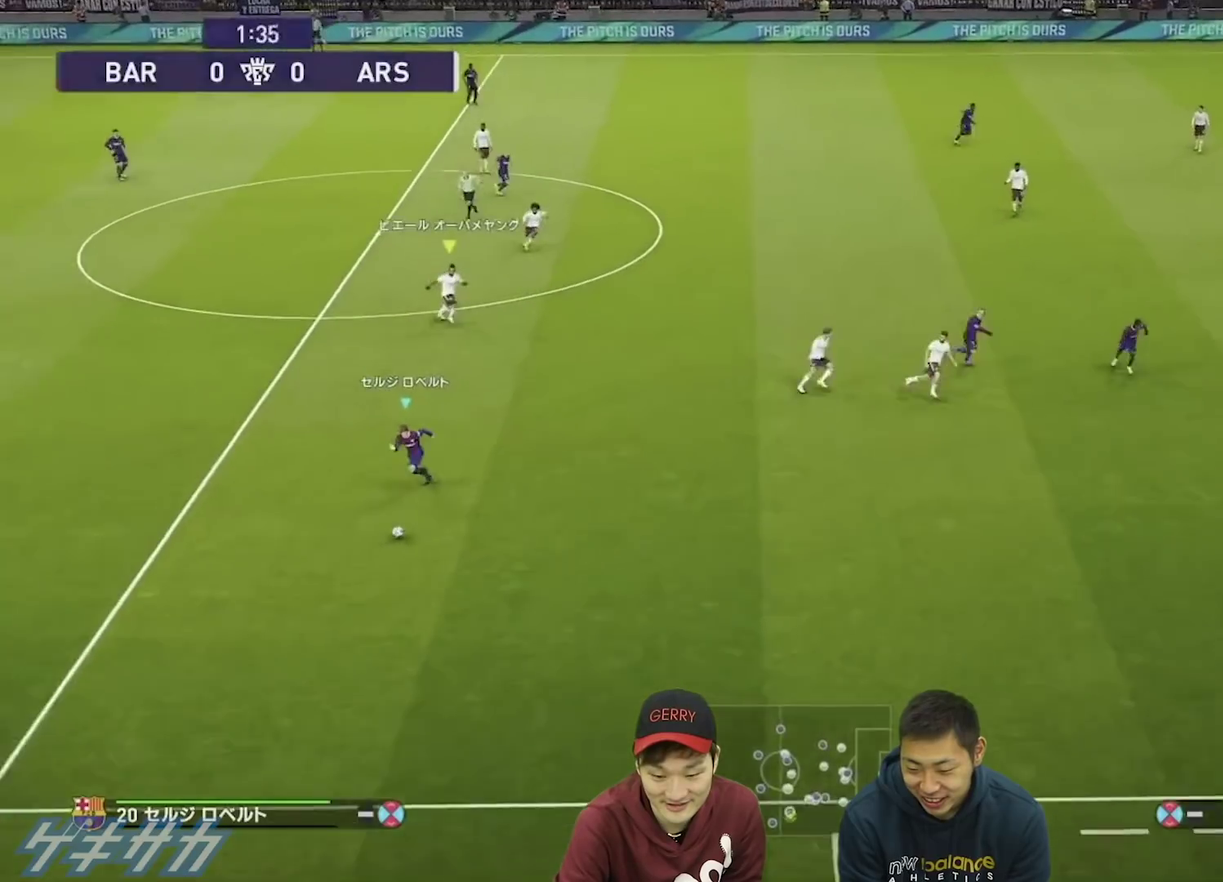
Gameplay with a controller (PlayStation layout); each line is a JSON object with the inputs held at the frame after it (dt_ms = milliseconds from this image to that frame). "events" lists button and stick changes between this image and that frame as [ms after this image, input, new state], when the widget could be followed in between. This overlay highlights the sticks when they move; stick clicks (L3 R3) are not distinguishable.
{"dt_ms": 400, "buttons": [], "left_stick": "right", "right_stick": "center", "events": []}
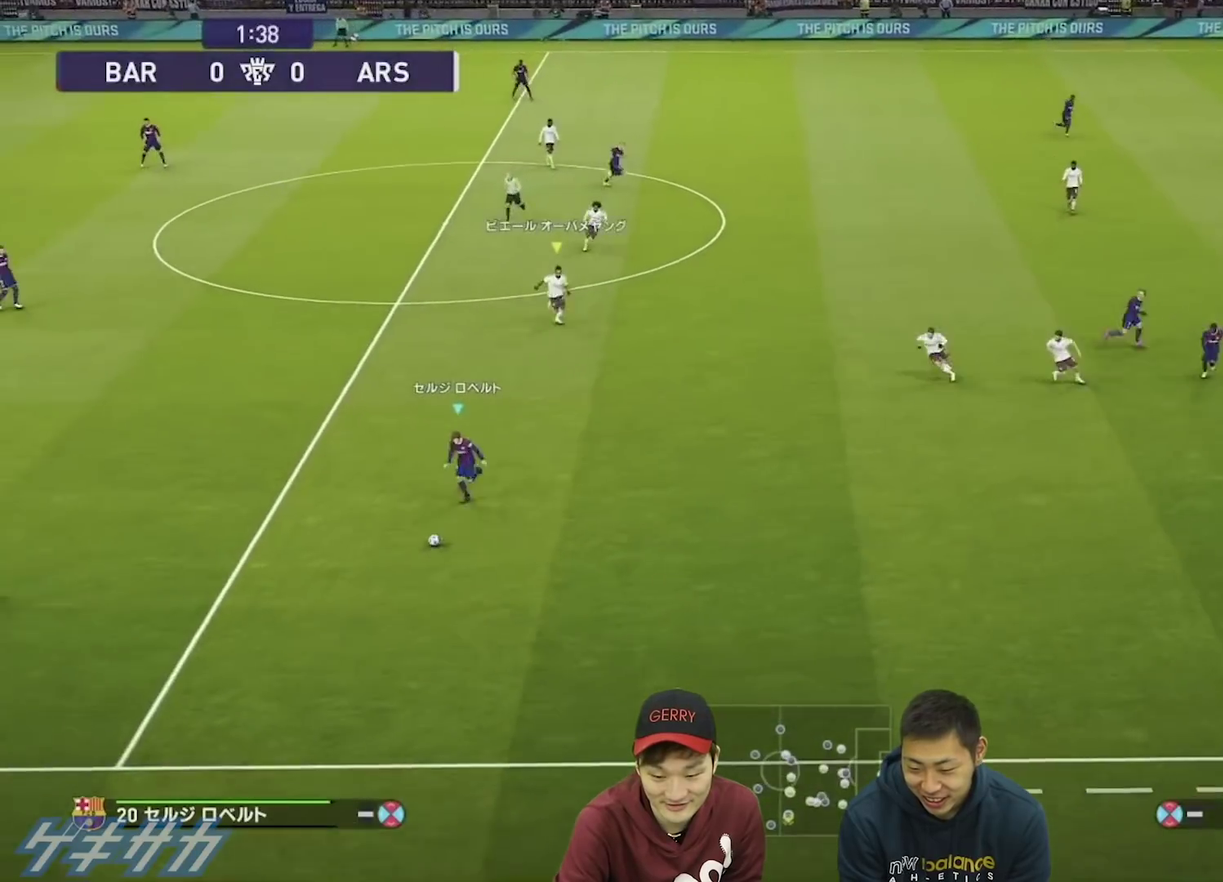
{"dt_ms": 500, "buttons": [], "left_stick": "up-right", "right_stick": "center", "events": [[167, "left_stick", "up-right"]]}
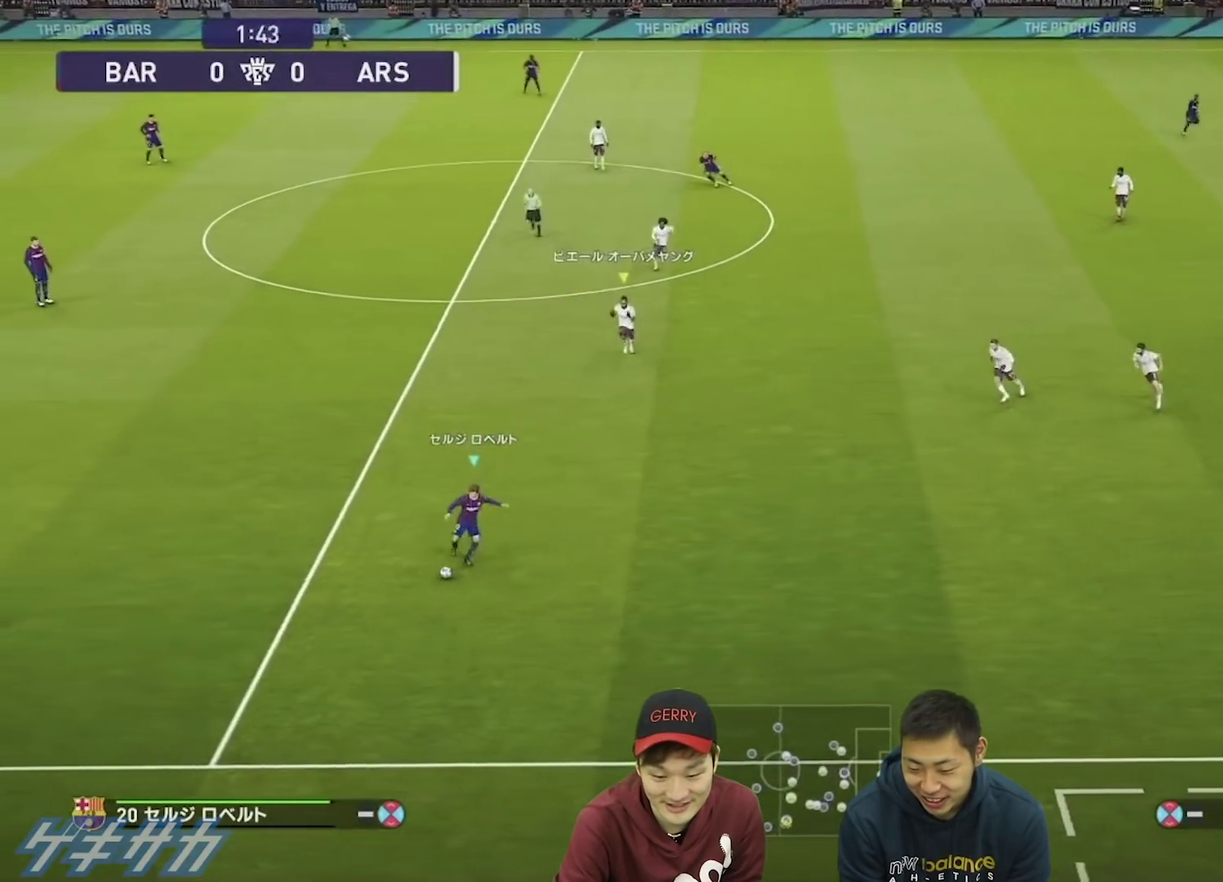
{"dt_ms": 400, "buttons": ["R1"], "left_stick": "right", "right_stick": "center", "events": [[133, "left_stick", "right"], [333, "R1", "down"]]}
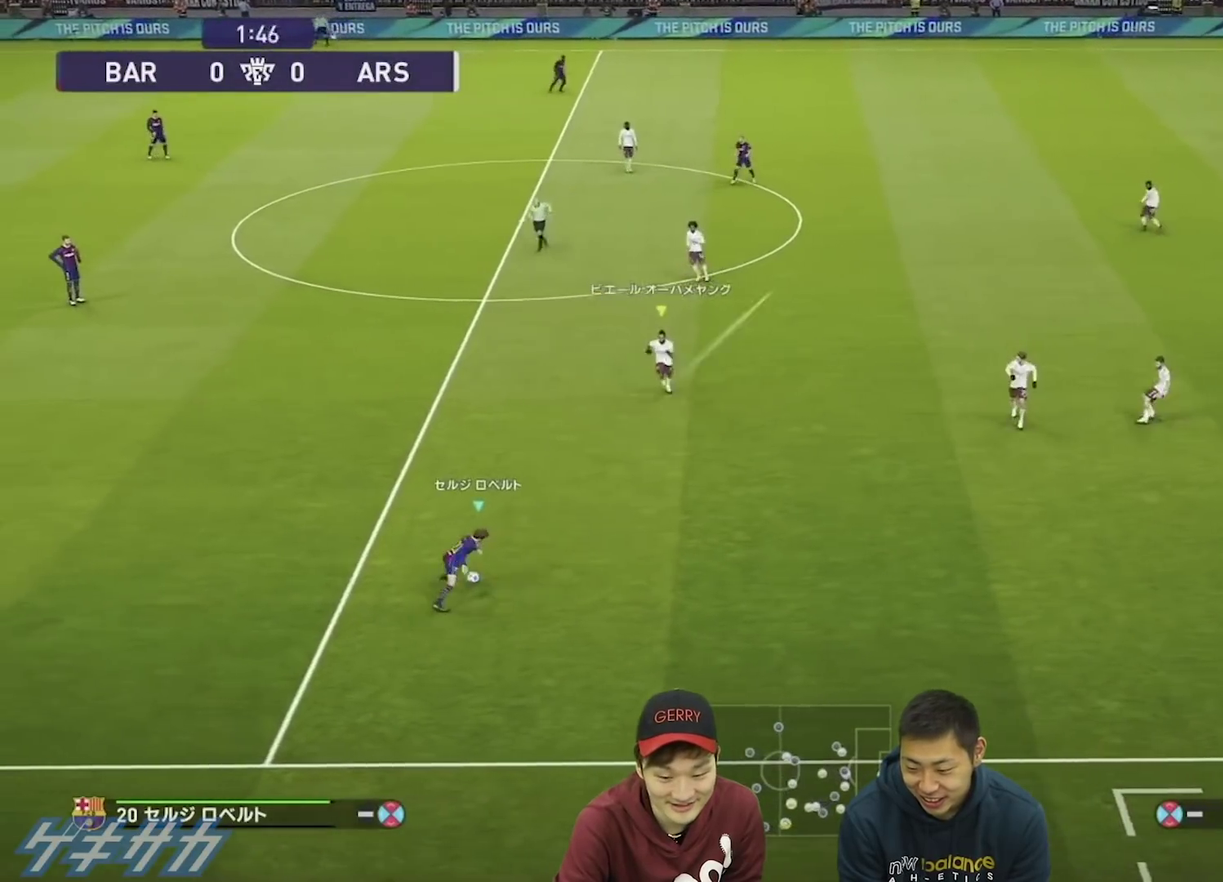
{"dt_ms": 600, "buttons": ["CROSS"], "left_stick": "right", "right_stick": "center", "events": [[200, "R1", "up"], [567, "CROSS", "down"]]}
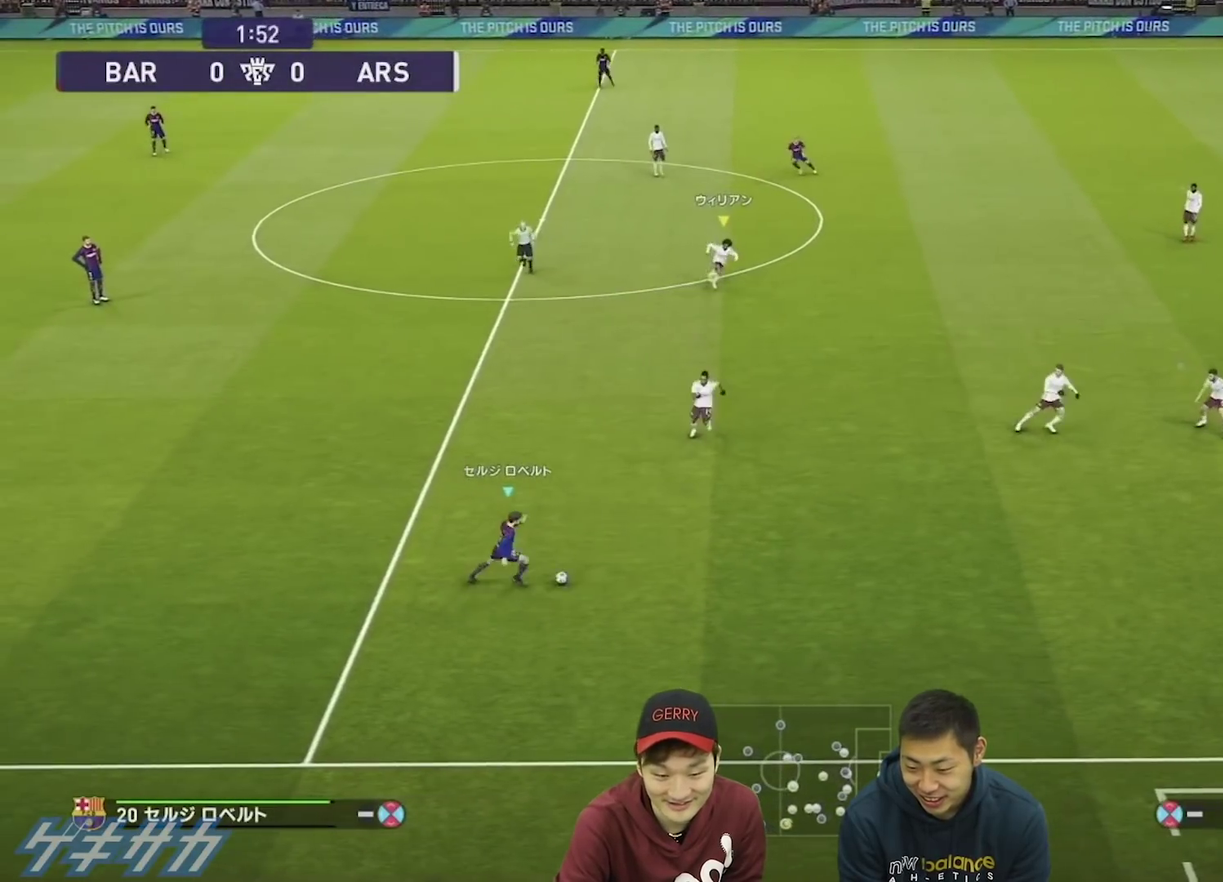
{"dt_ms": 500, "buttons": [], "left_stick": "right", "right_stick": "center", "events": [[133, "CROSS", "up"]]}
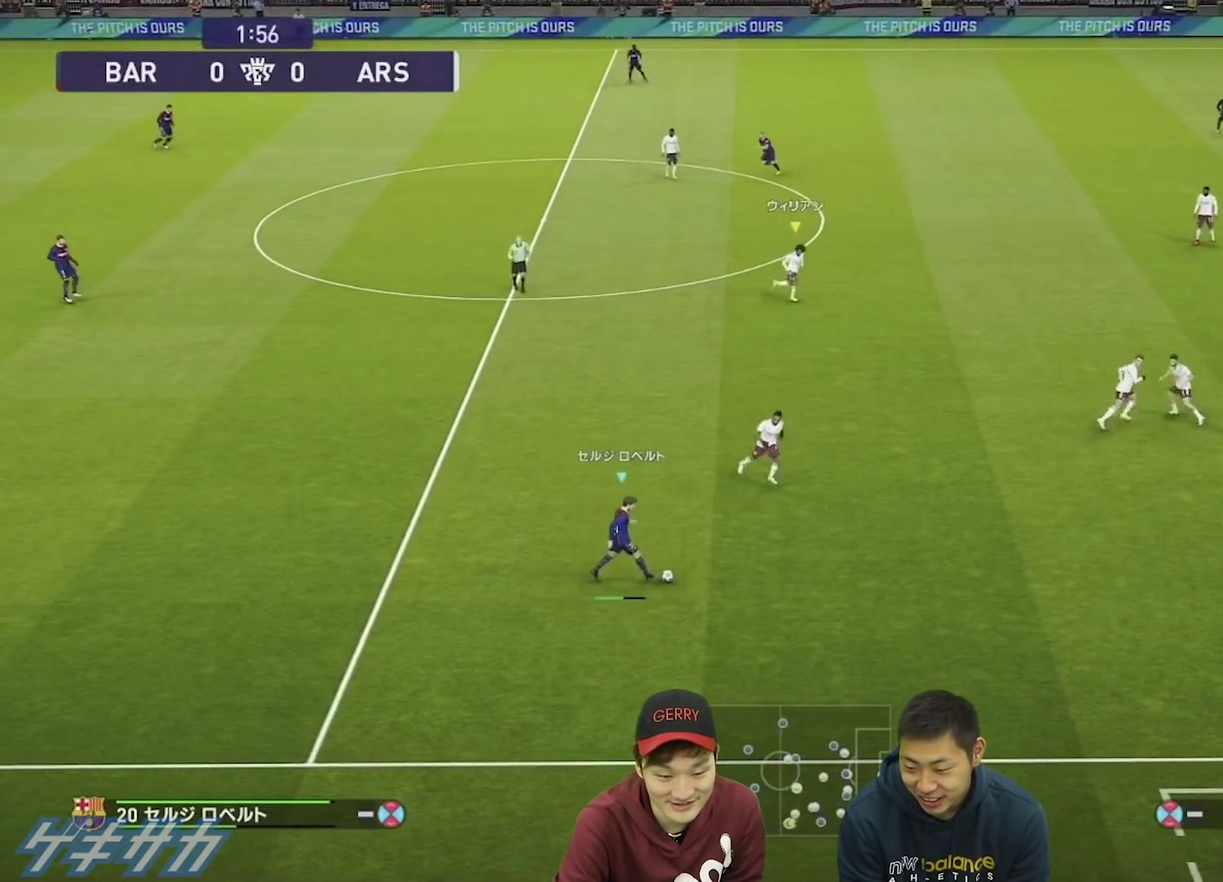
{"dt_ms": 500, "buttons": [], "left_stick": "right", "right_stick": "center", "events": [[33, "left_stick", "center"], [167, "left_stick", "right"]]}
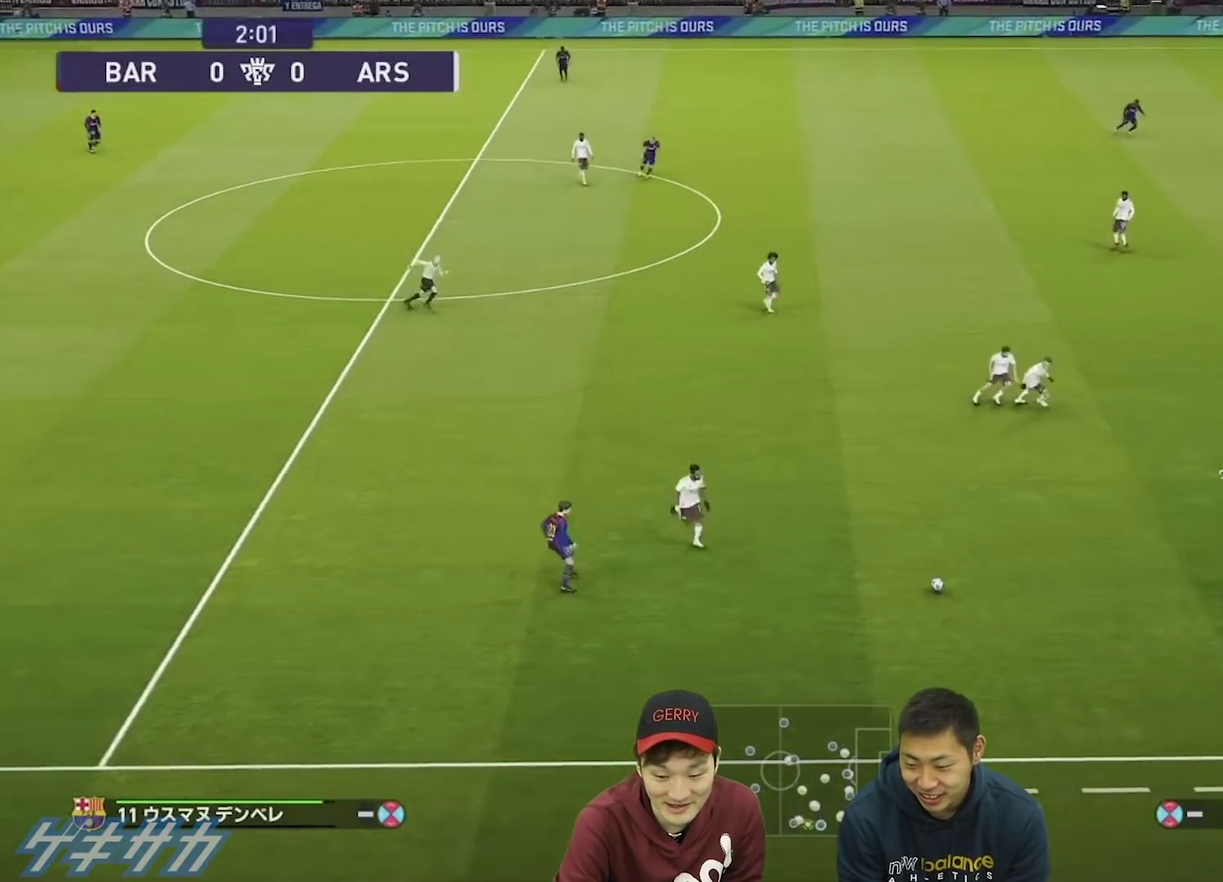
{"dt_ms": 500, "buttons": [], "left_stick": "up", "right_stick": "center", "events": [[367, "left_stick", "up-right"], [433, "left_stick", "up"]]}
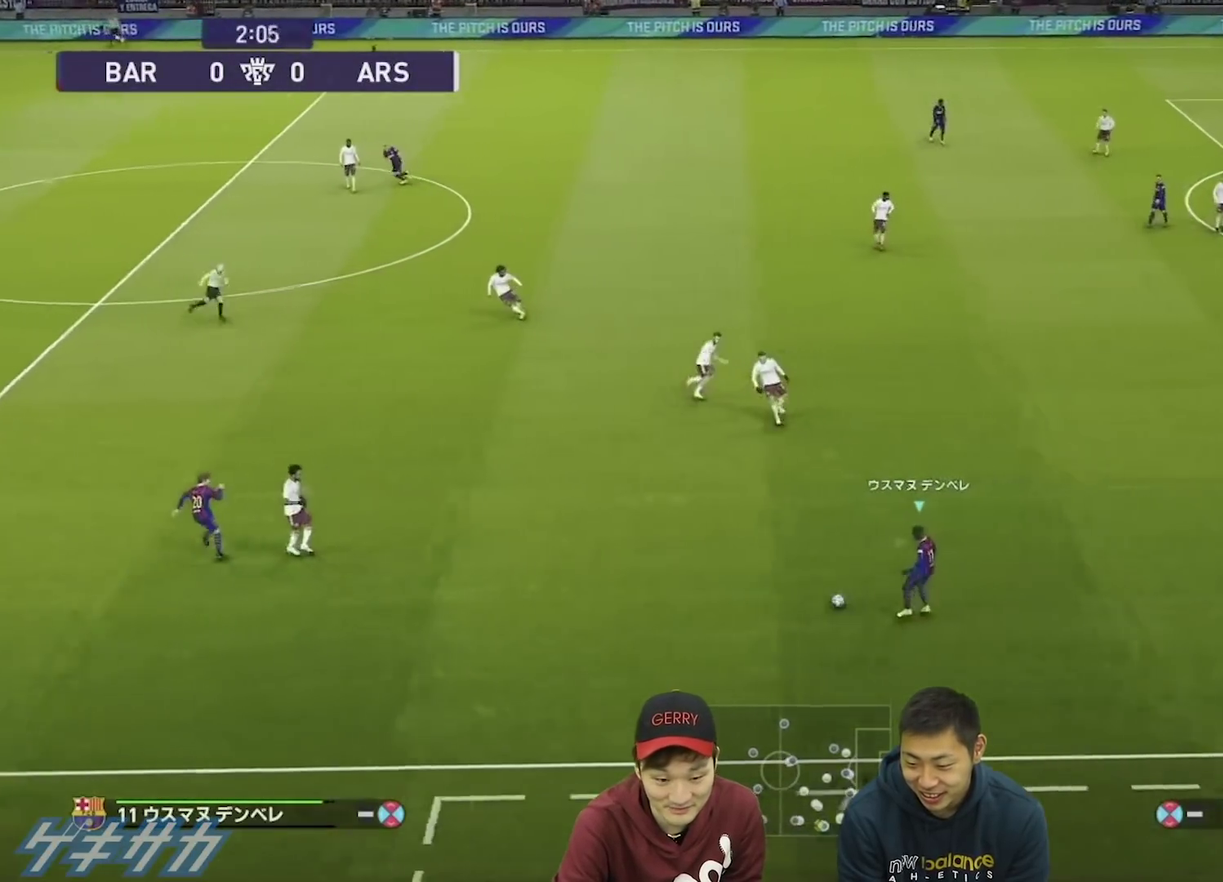
{"dt_ms": 500, "buttons": [], "left_stick": "up-right", "right_stick": "center", "events": [[67, "left_stick", "up-right"], [100, "CROSS", "down"], [100, "L1", "down"], [333, "CROSS", "up"], [433, "L1", "up"]]}
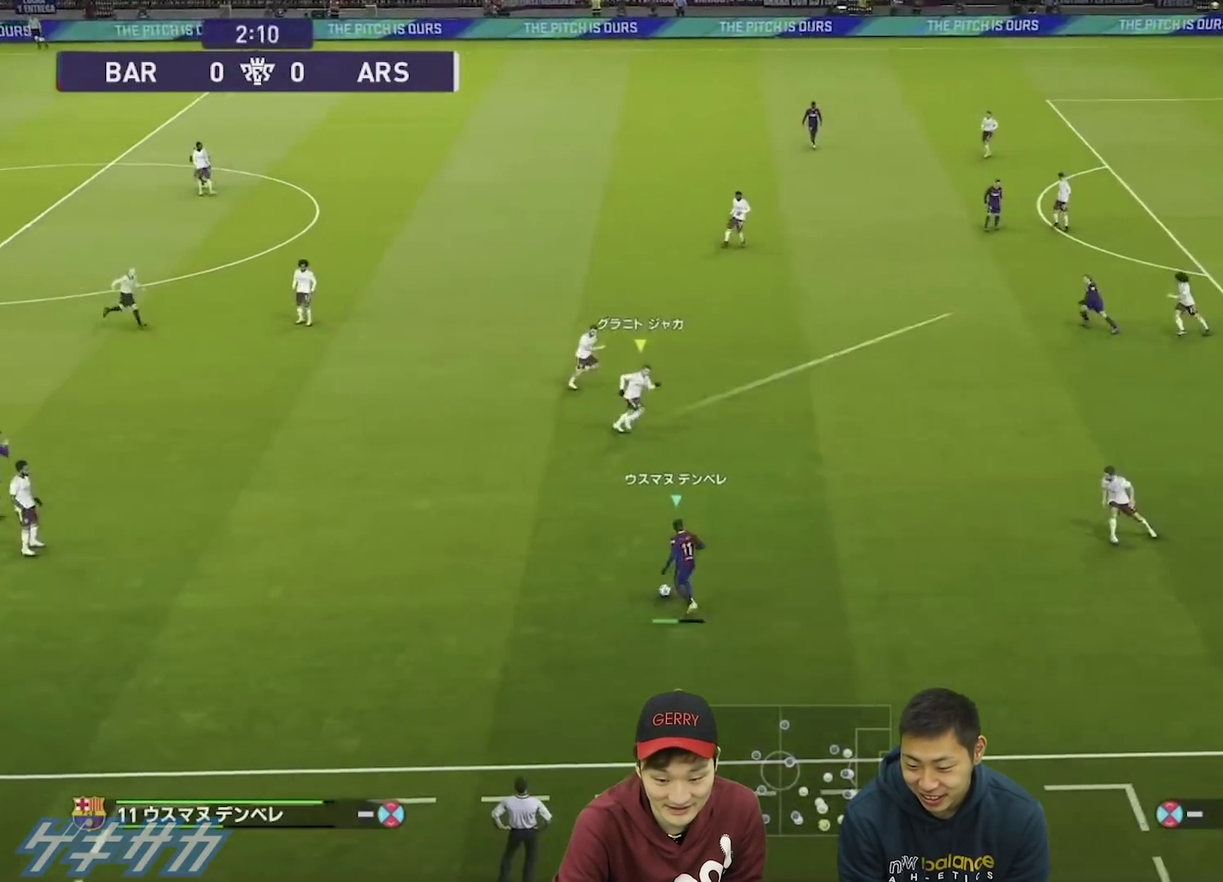
{"dt_ms": 400, "buttons": [], "left_stick": "up-left", "right_stick": "center", "events": [[133, "left_stick", "center"], [367, "left_stick", "up-left"]]}
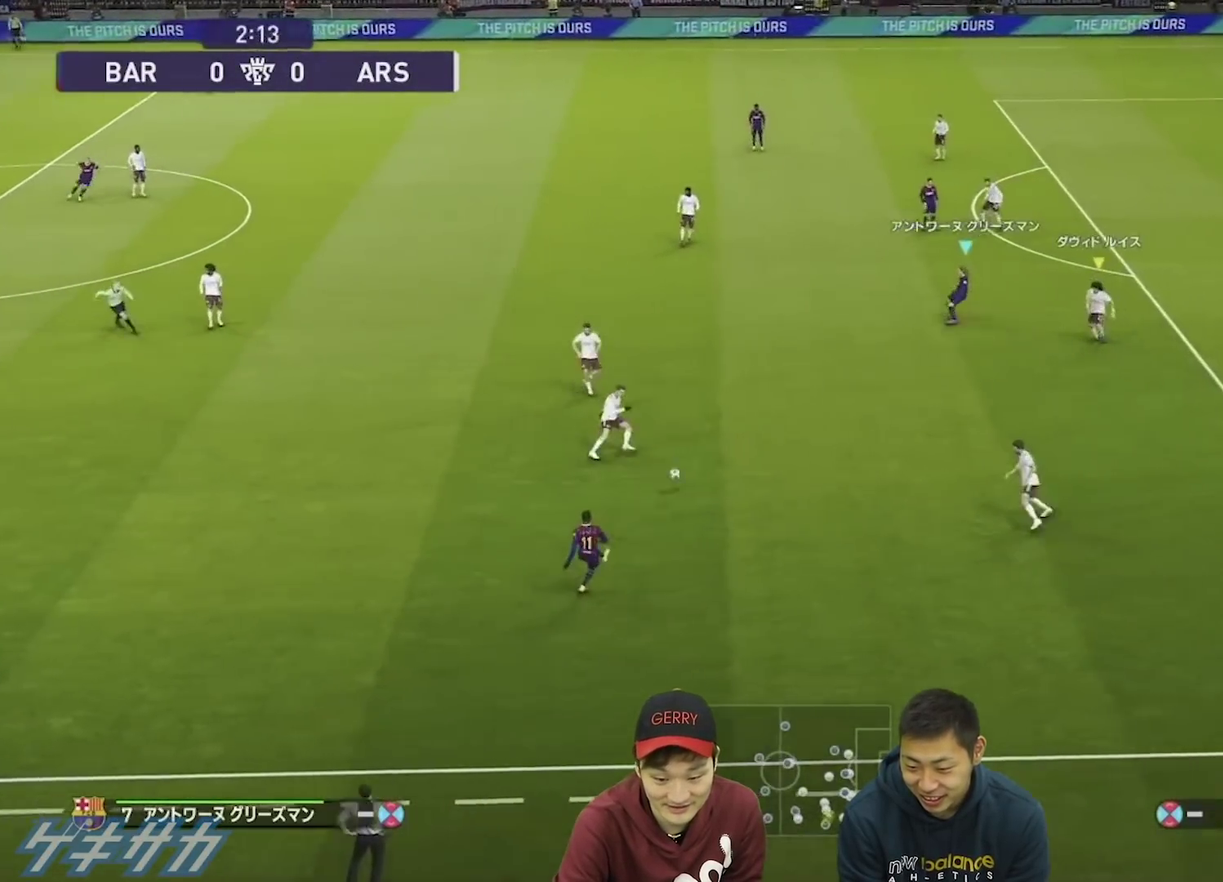
{"dt_ms": 500, "buttons": [], "left_stick": "up", "right_stick": "center", "events": [[133, "left_stick", "up"], [267, "left_stick", "up-right"], [433, "left_stick", "up"]]}
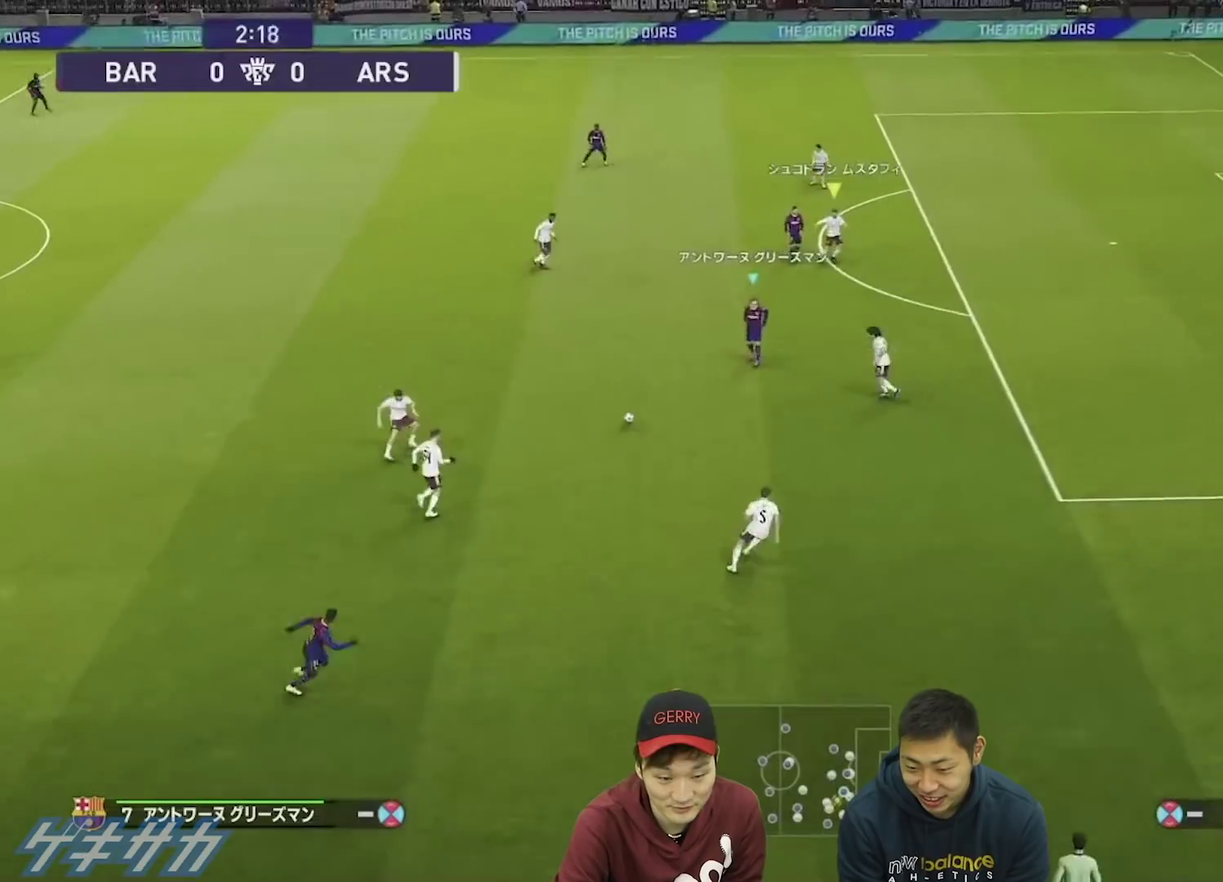
{"dt_ms": 700, "buttons": ["TRIANGLE"], "left_stick": "up-right", "right_stick": "center", "events": [[700, "TRIANGLE", "down"], [700, "left_stick", "up-right"]]}
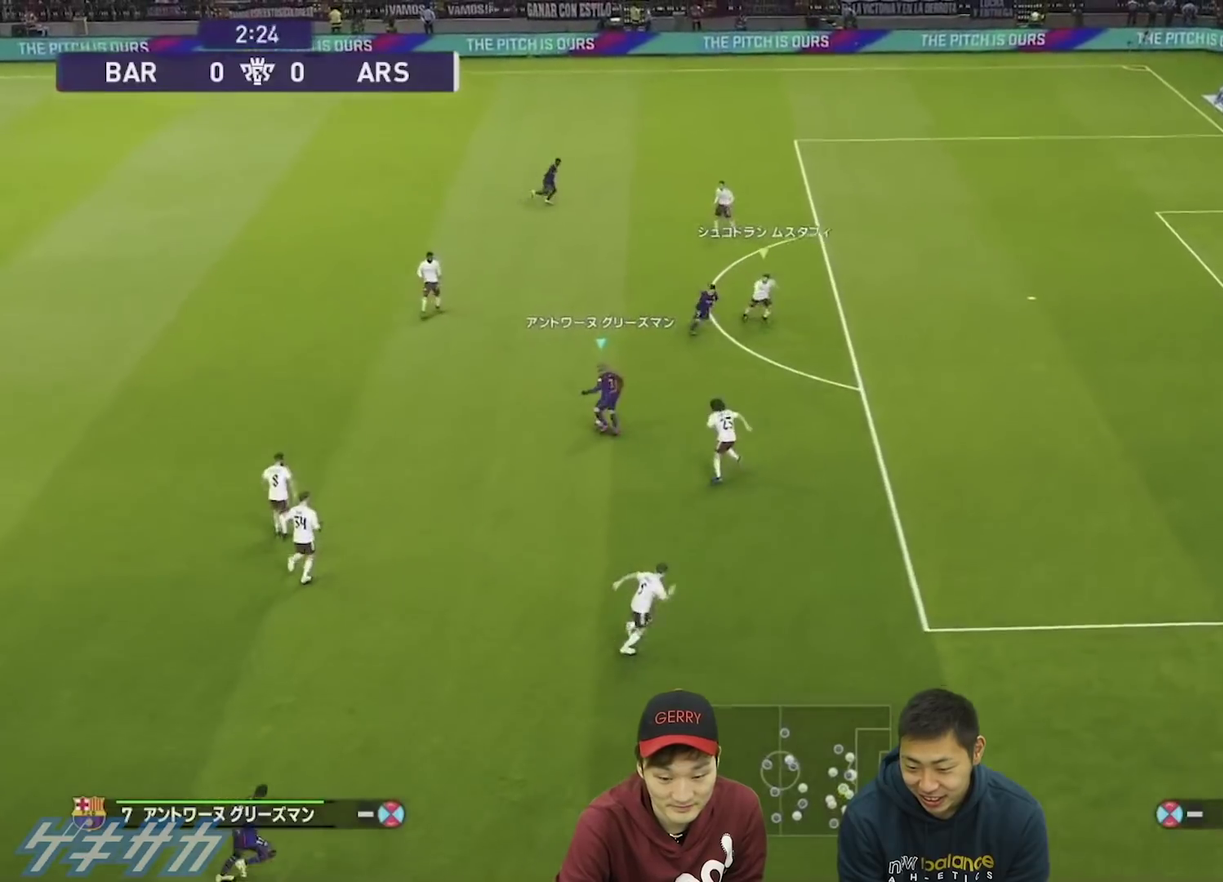
{"dt_ms": 500, "buttons": [], "left_stick": "down-right", "right_stick": "center", "events": [[100, "TRIANGLE", "up"], [100, "left_stick", "right"], [500, "left_stick", "down-right"]]}
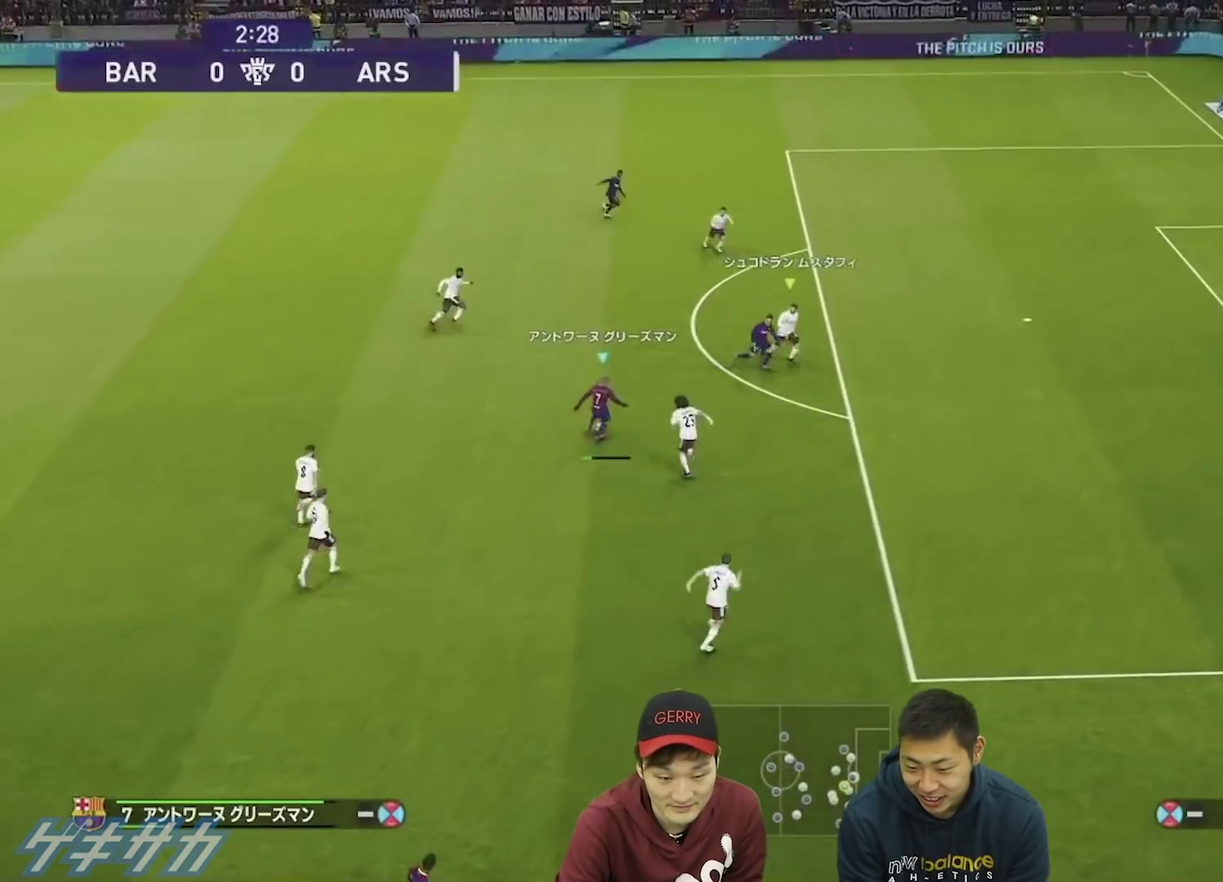
{"dt_ms": 500, "buttons": ["R1"], "left_stick": "down-right", "right_stick": "center", "events": [[400, "R1", "down"]]}
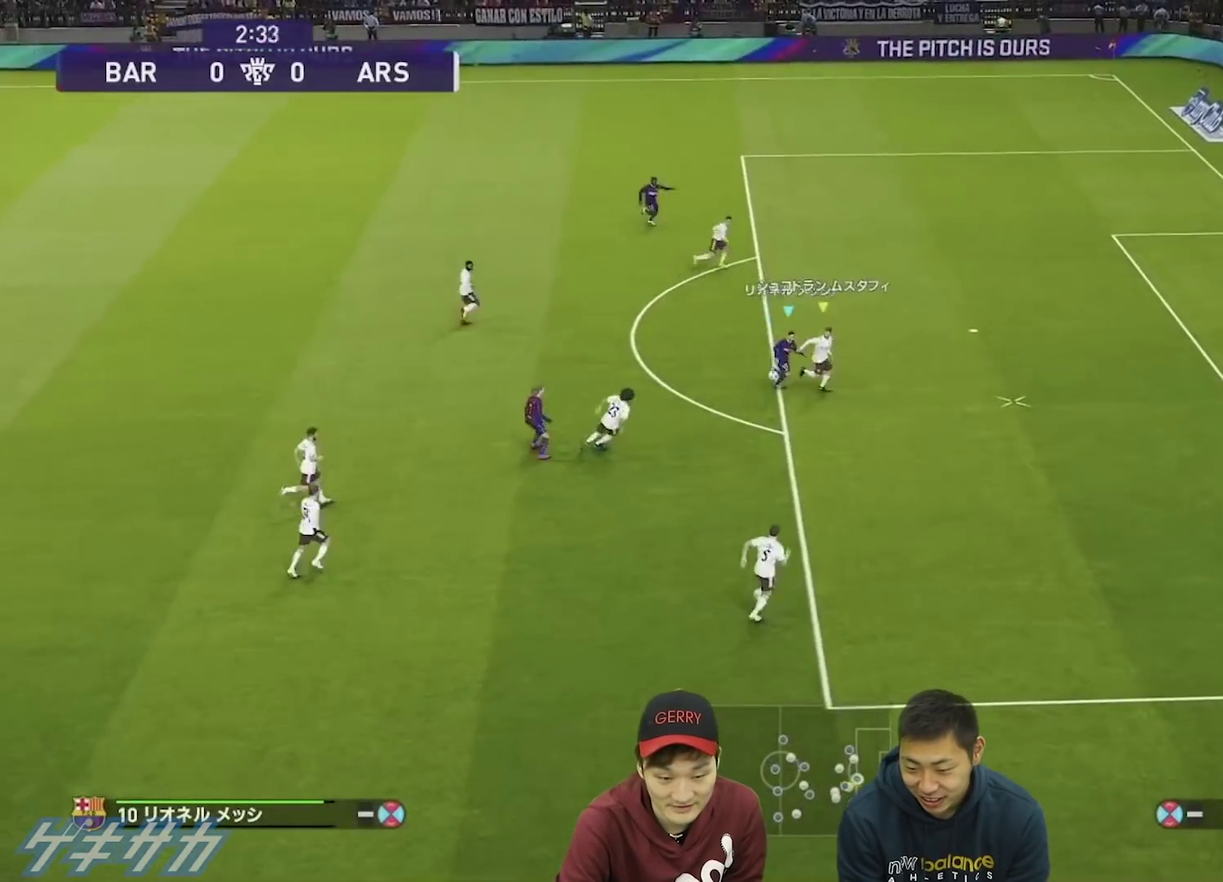
{"dt_ms": 400, "buttons": ["R1"], "left_stick": "down-right", "right_stick": "center", "events": []}
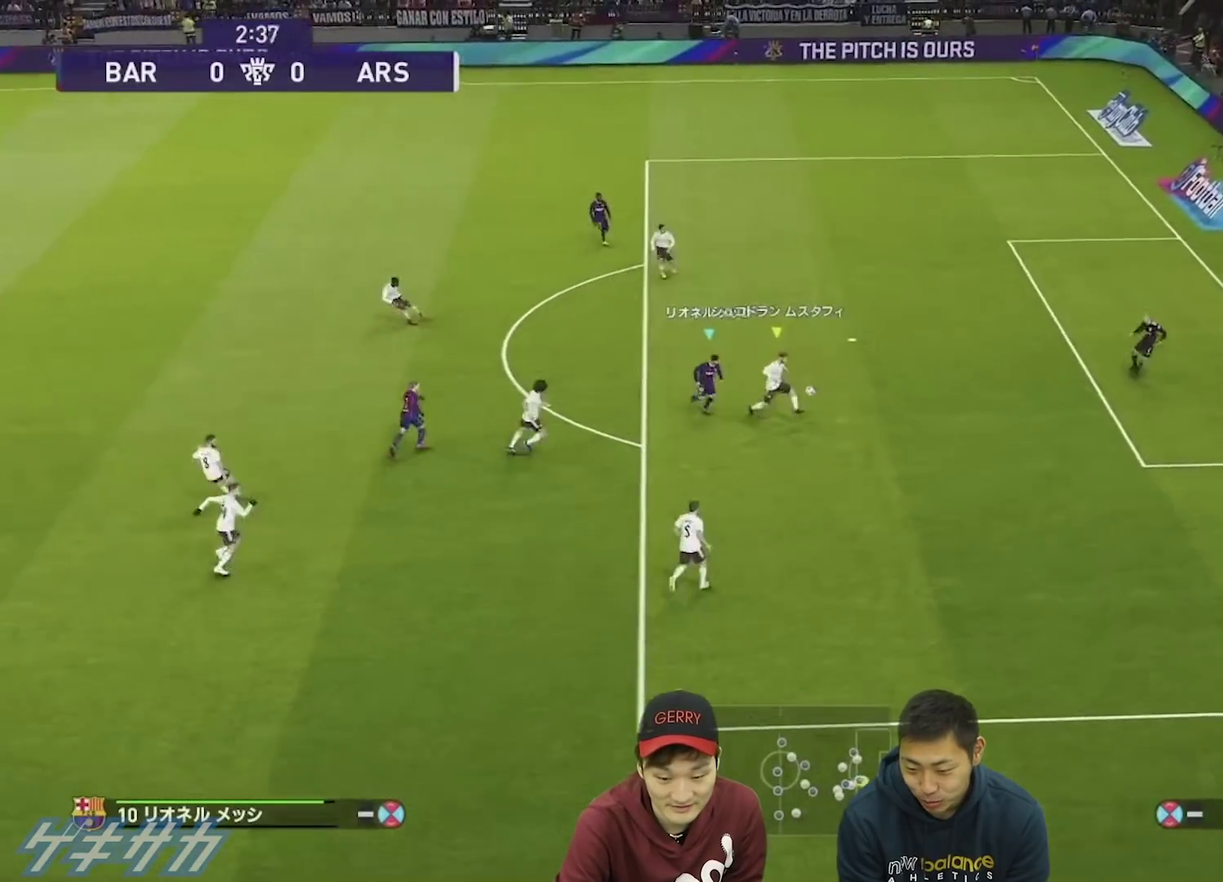
{"dt_ms": 500, "buttons": ["R1"], "left_stick": "down-right", "right_stick": "center", "events": []}
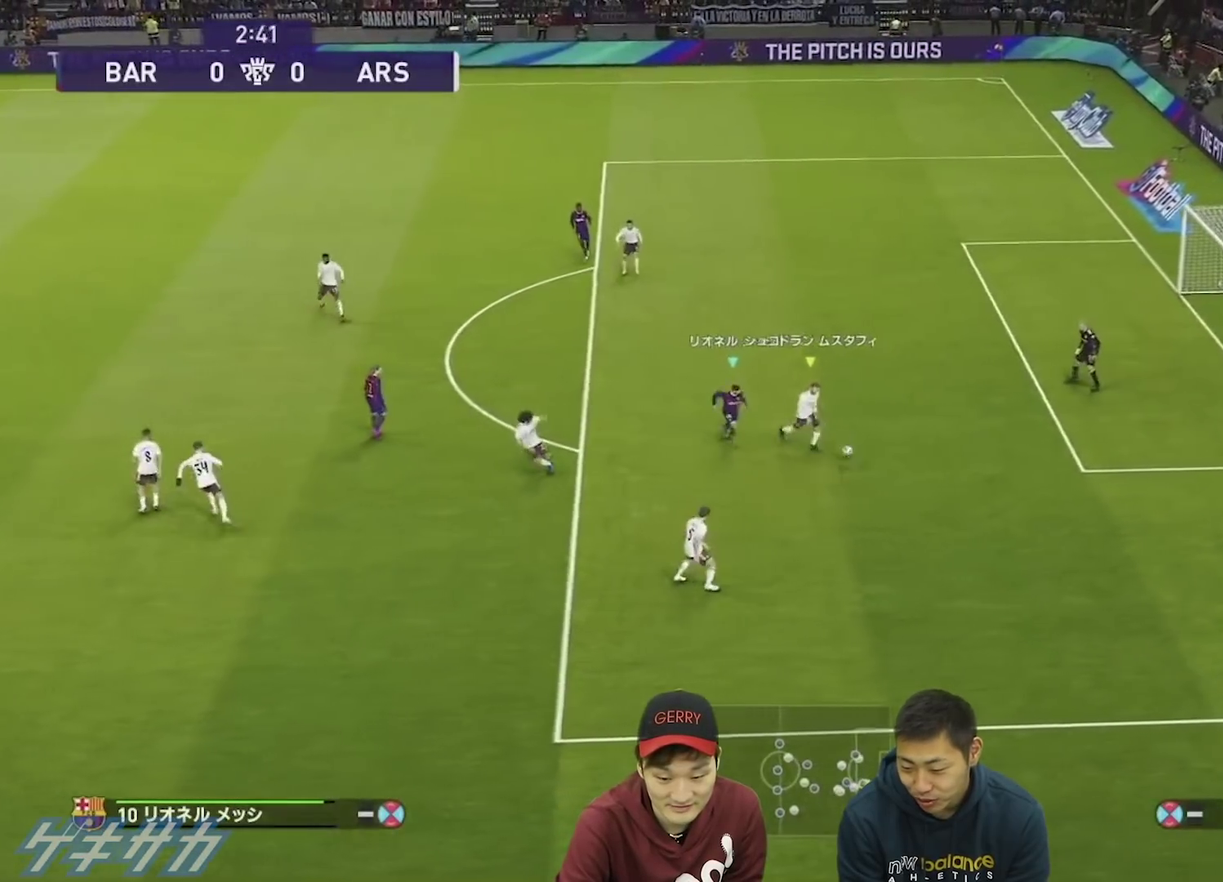
{"dt_ms": 400, "buttons": ["R1"], "left_stick": "down", "right_stick": "center", "events": [[367, "left_stick", "down"]]}
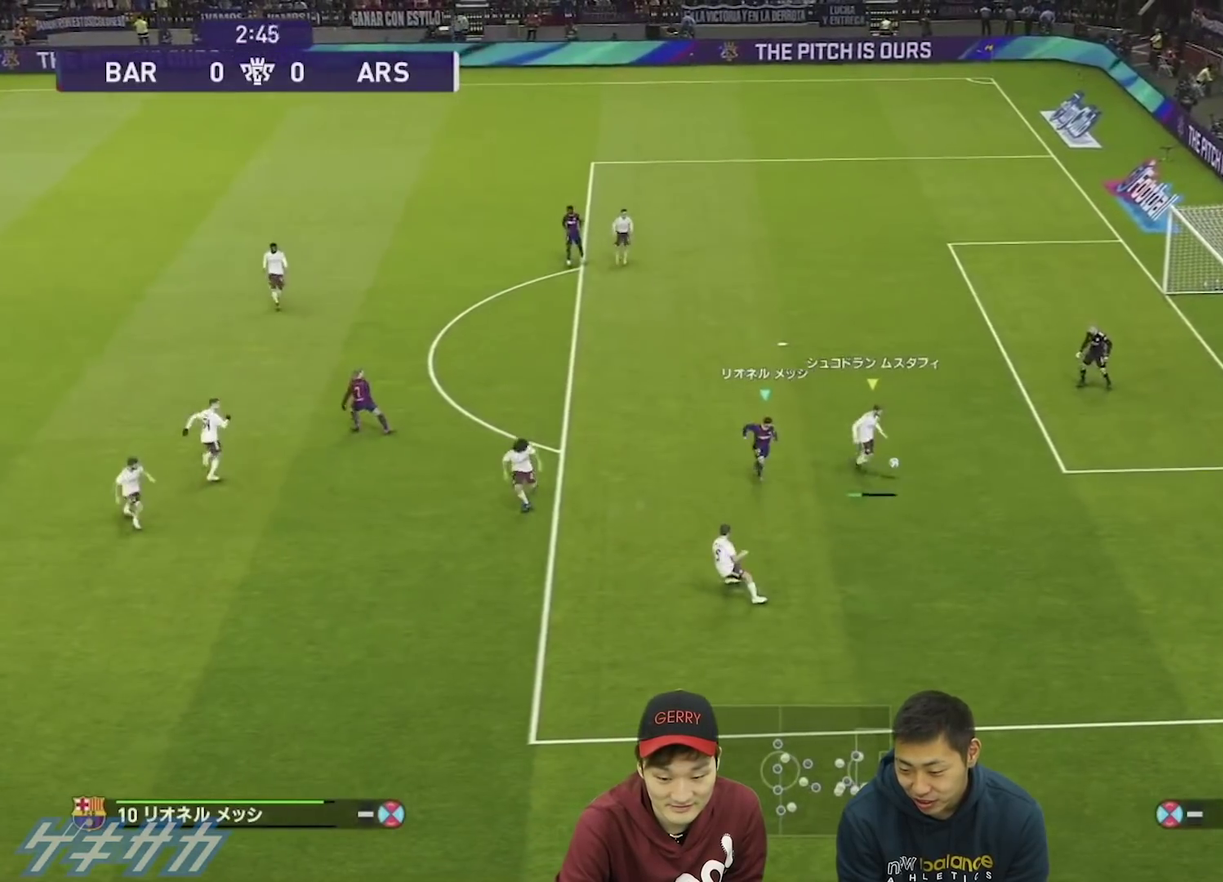
{"dt_ms": 600, "buttons": ["SQUARE", "R1"], "left_stick": "down", "right_stick": "center", "events": [[200, "SQUARE", "down"]]}
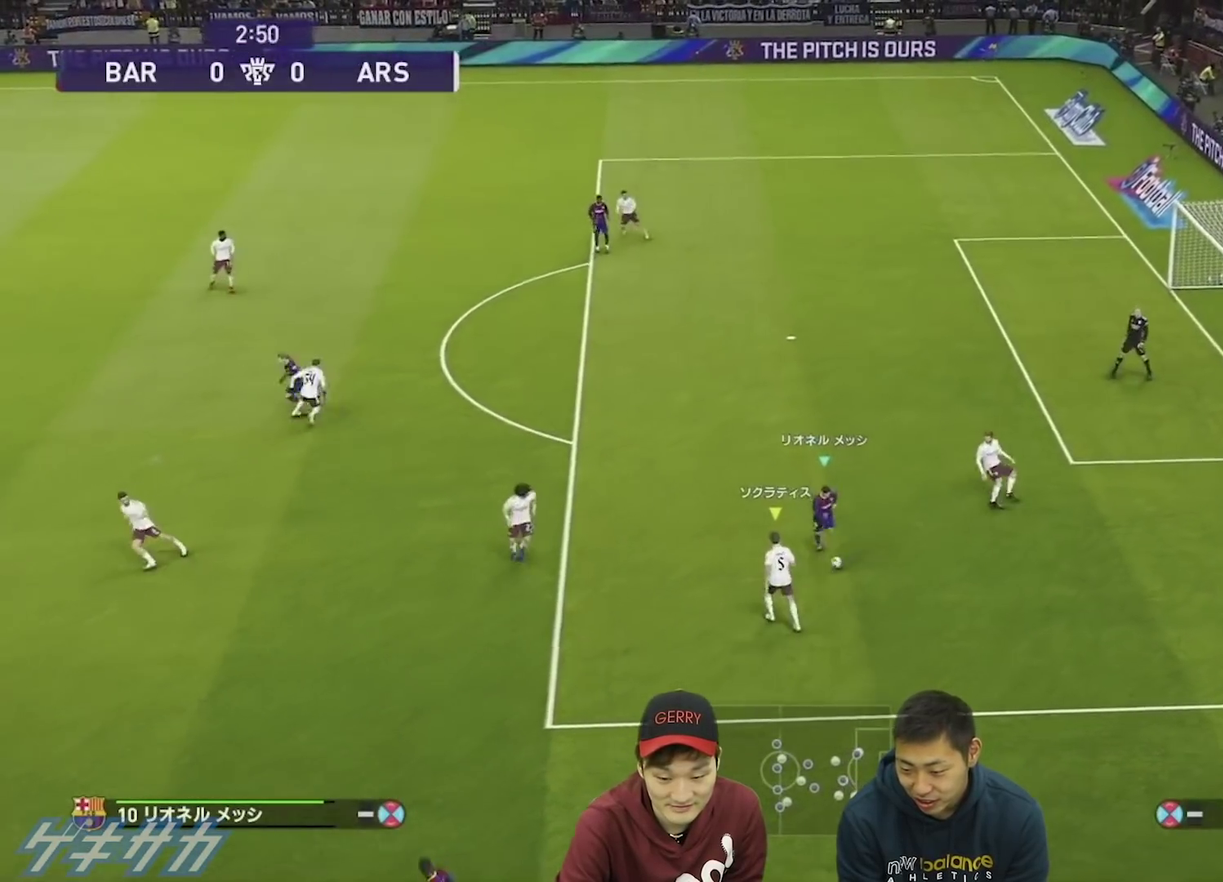
{"dt_ms": 400, "buttons": ["SQUARE", "R1"], "left_stick": "left", "right_stick": "center", "events": [[67, "left_stick", "down-left"], [300, "left_stick", "left"]]}
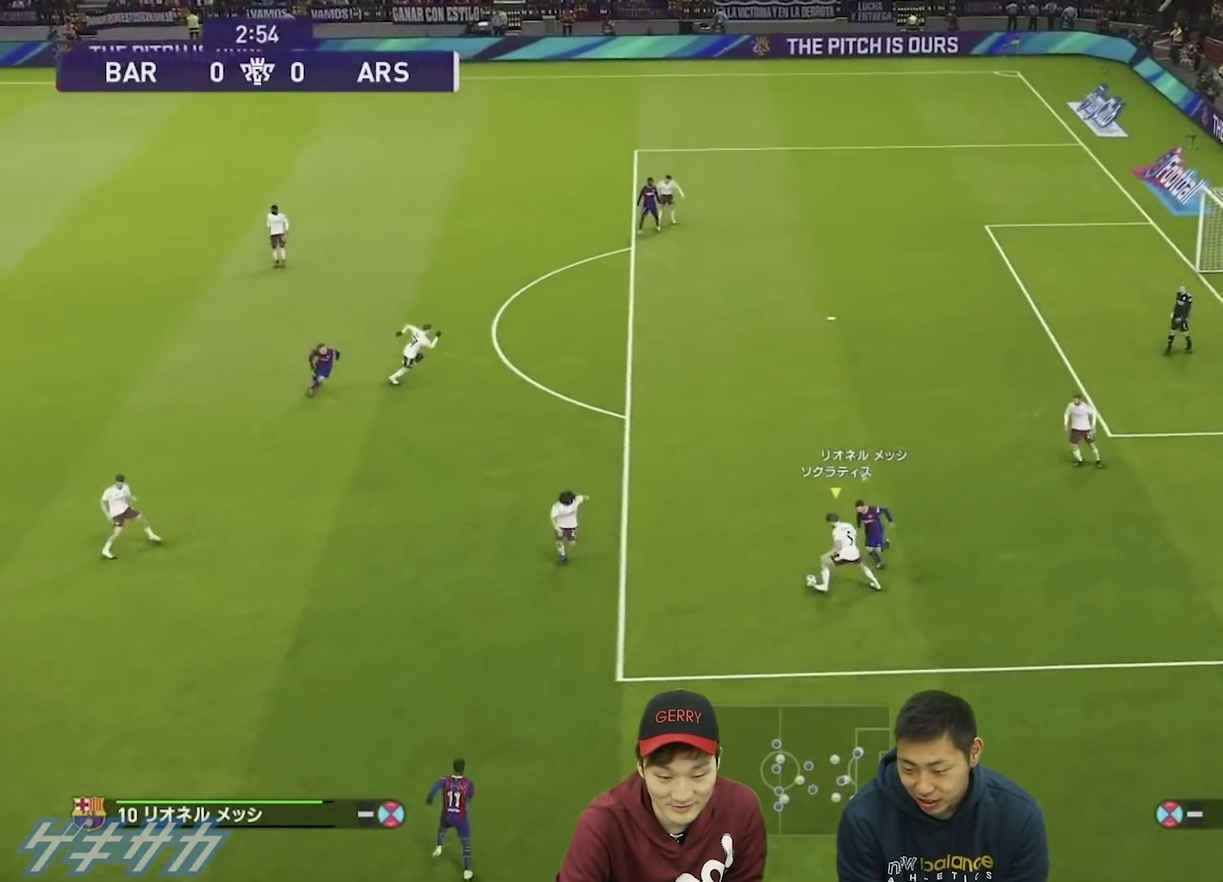
{"dt_ms": 700, "buttons": ["SQUARE", "R1"], "left_stick": "up-left", "right_stick": "center", "events": [[33, "L1", "down"], [133, "L1", "up"], [633, "left_stick", "up-left"]]}
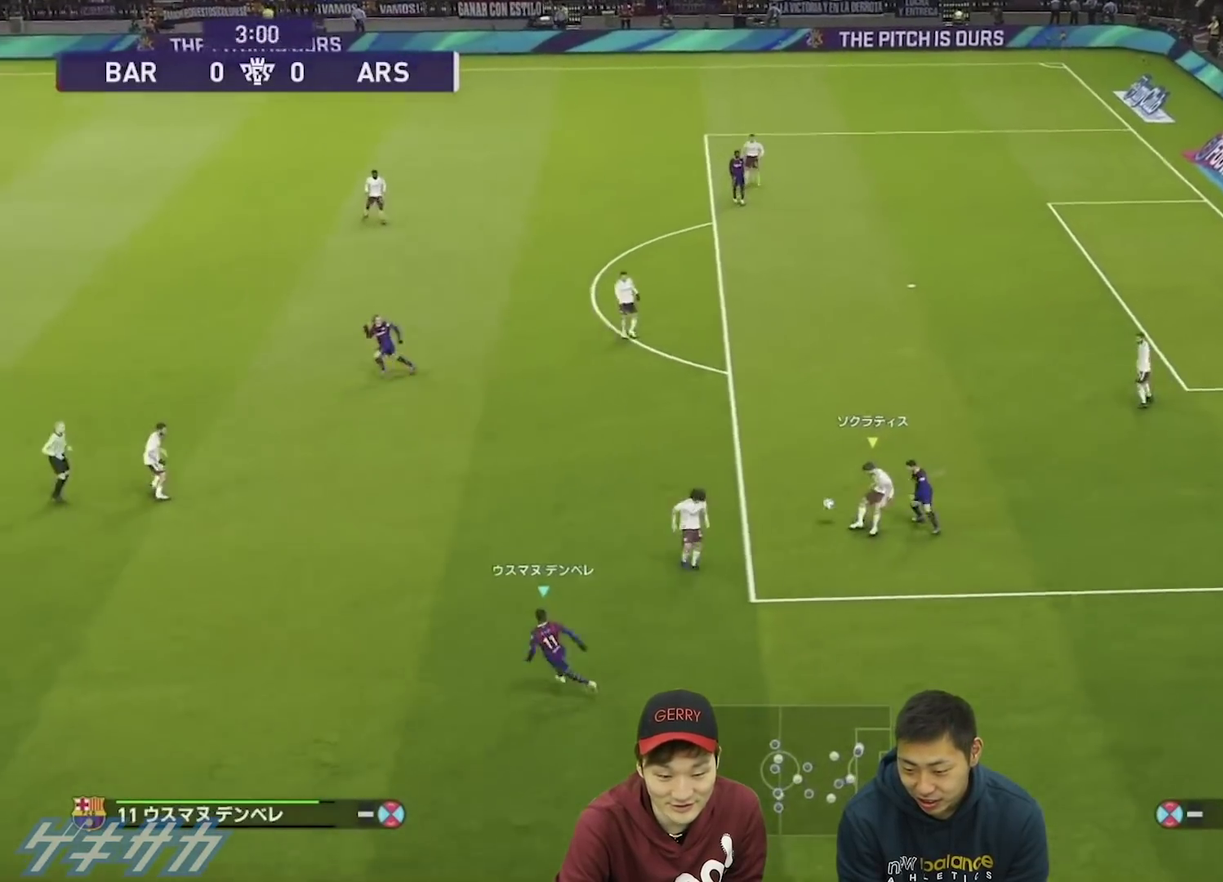
{"dt_ms": 600, "buttons": ["SQUARE", "R1"], "left_stick": "up-right", "right_stick": "center", "events": [[333, "left_stick", "up"], [567, "left_stick", "up-right"]]}
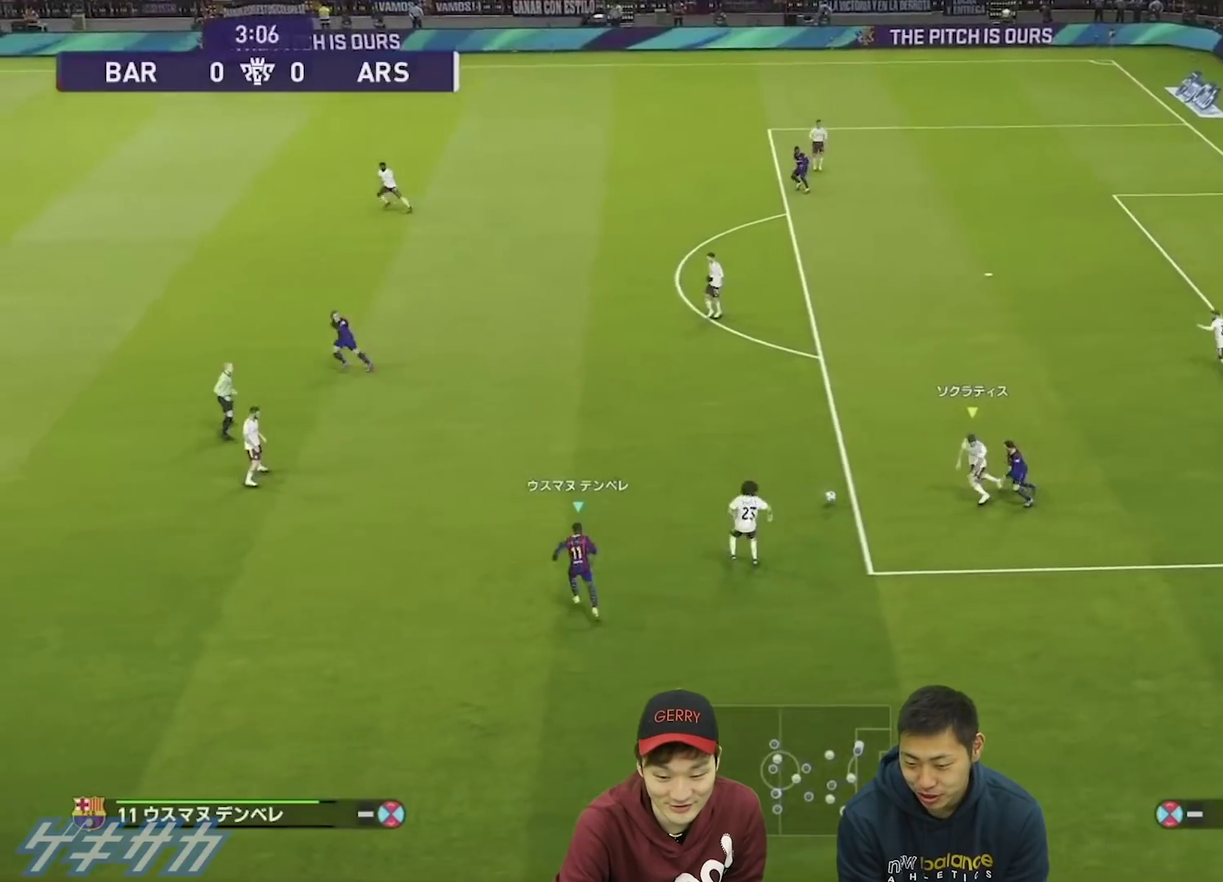
{"dt_ms": 300, "buttons": ["SQUARE", "R1"], "left_stick": "up-right", "right_stick": "center"}
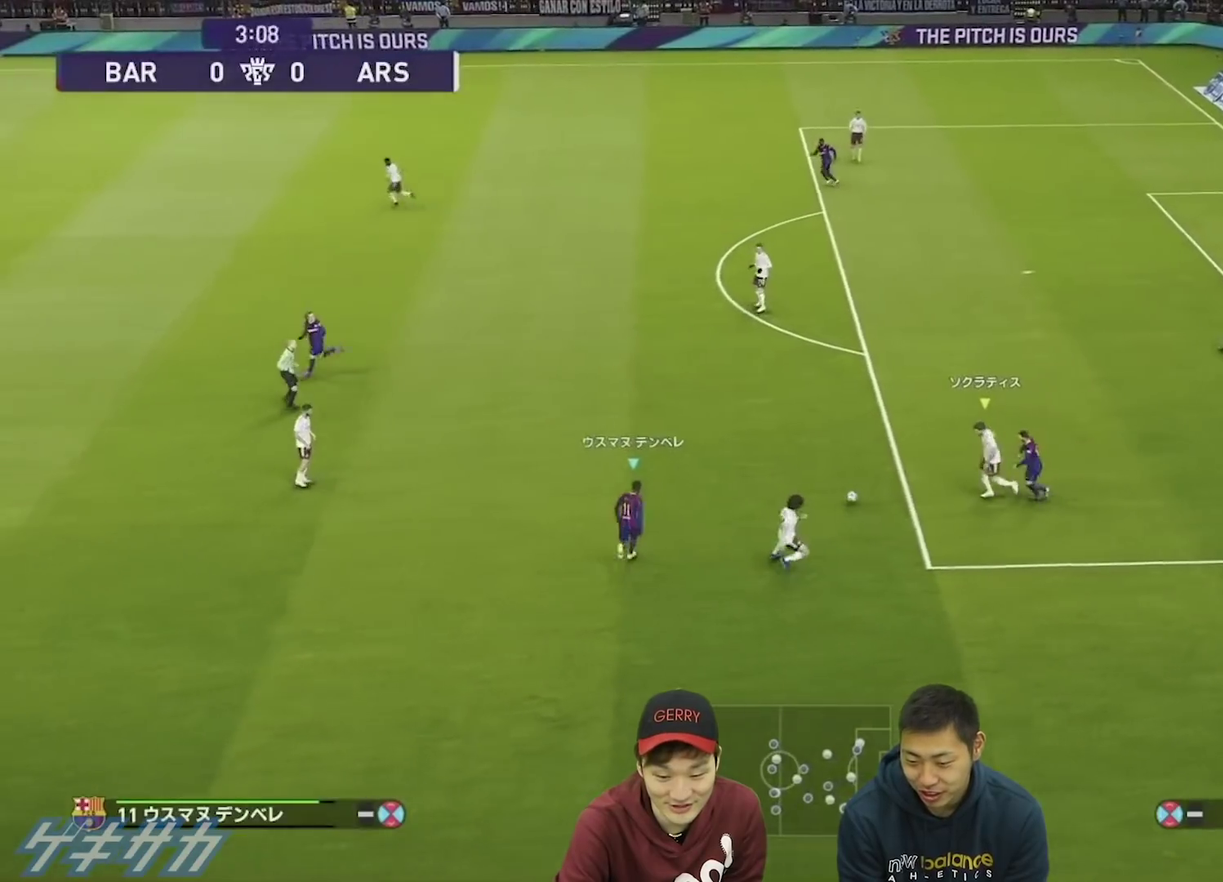
{"dt_ms": 500, "buttons": ["SQUARE", "R1"], "left_stick": "up-right", "right_stick": "center"}
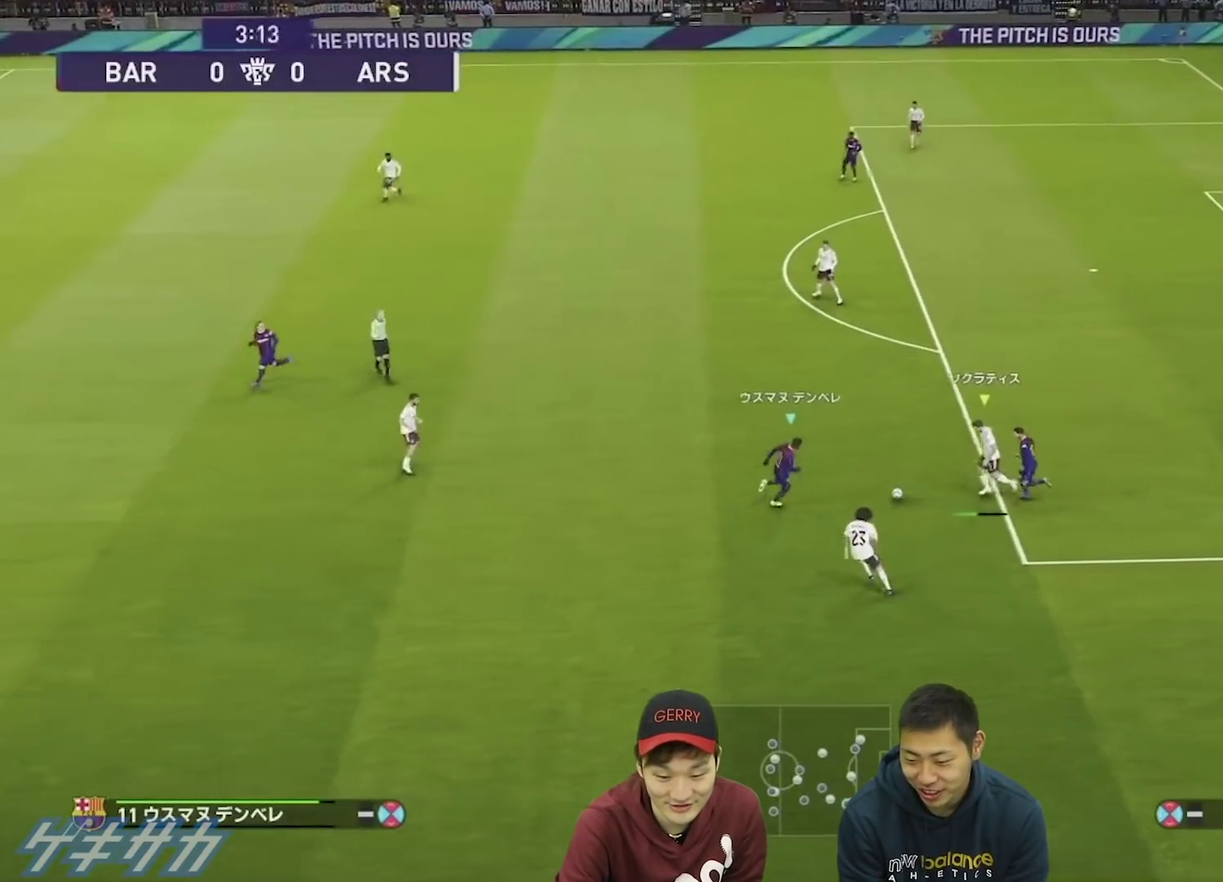
{"dt_ms": 400, "buttons": ["R1"], "left_stick": "up-right", "right_stick": "center", "events": [[233, "SQUARE", "up"]]}
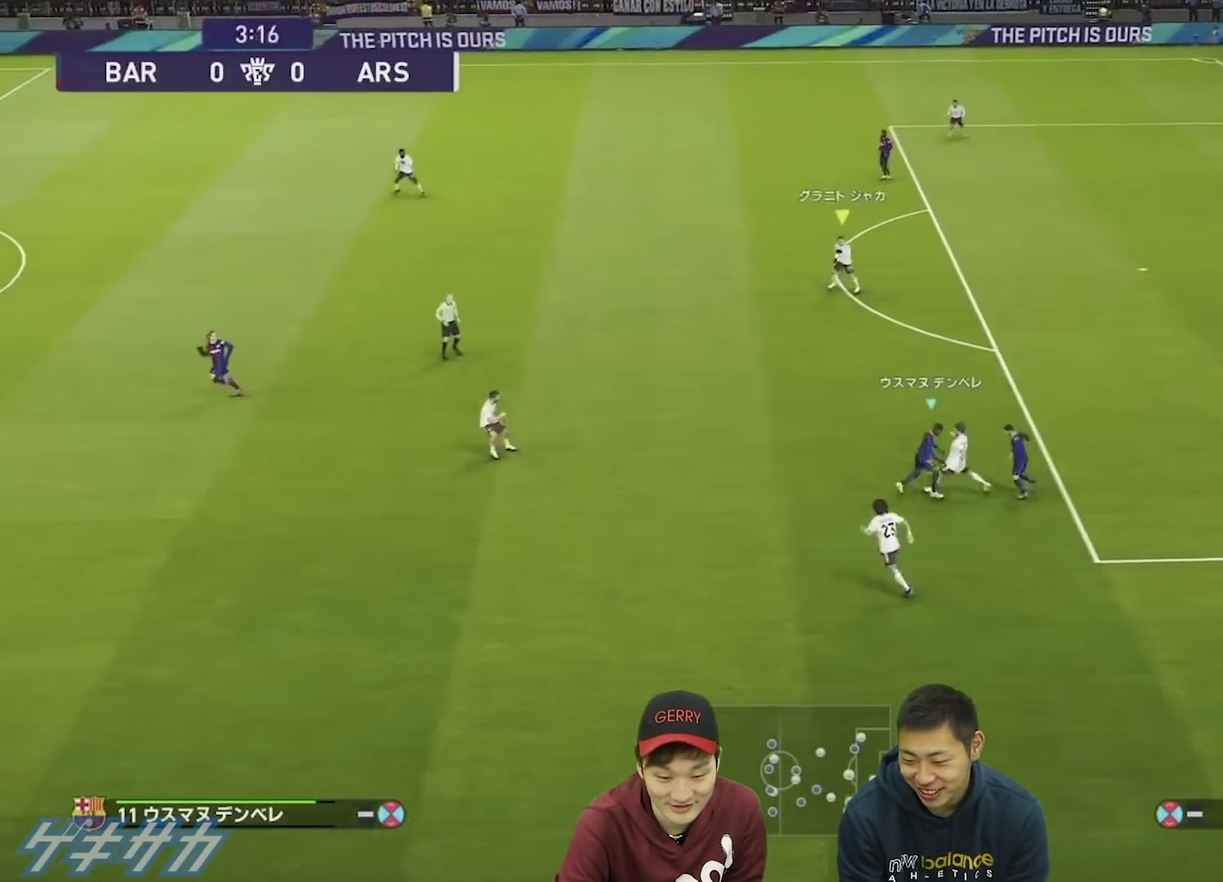
{"dt_ms": 600, "buttons": ["R1"], "left_stick": "down-left", "right_stick": "center", "events": [[167, "L1", "down"], [200, "left_stick", "left"], [333, "L1", "up"], [333, "left_stick", "down-left"]]}
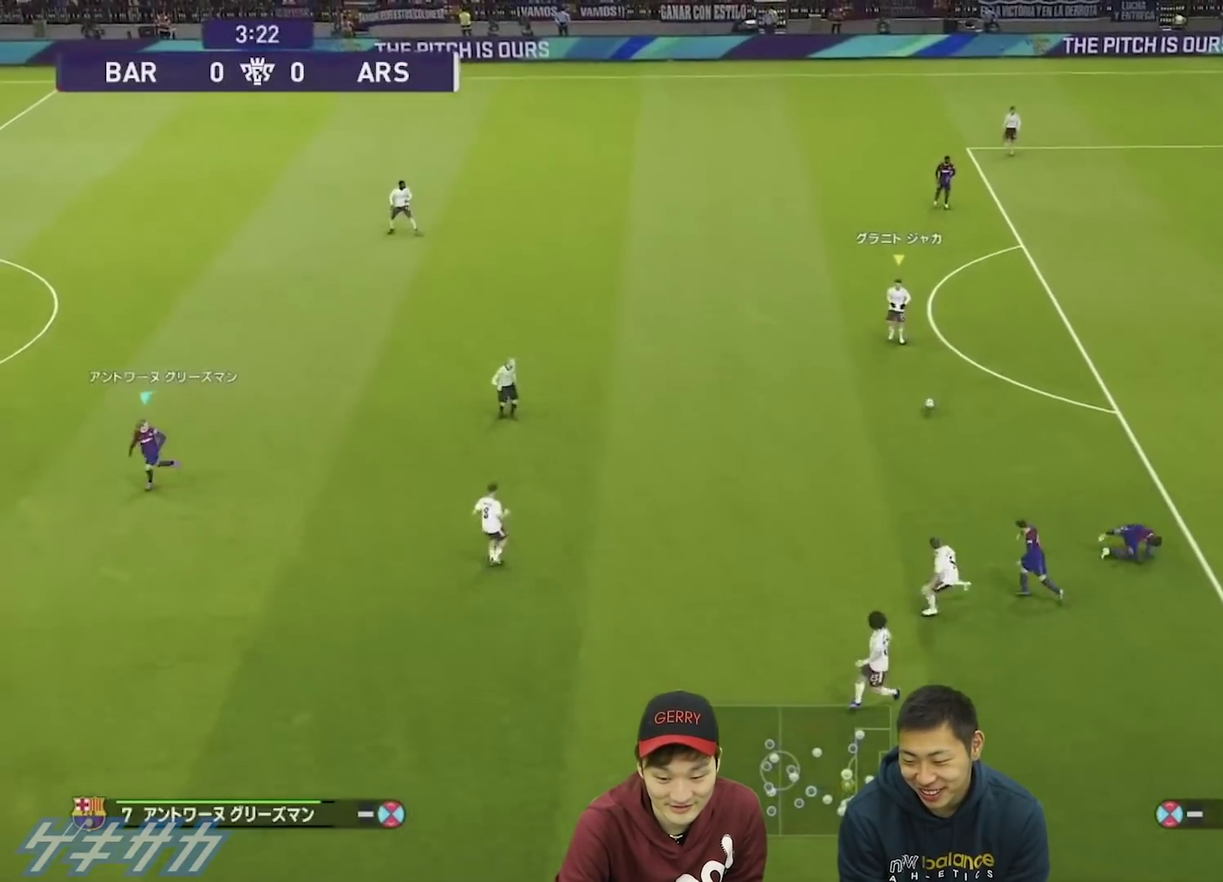
{"dt_ms": 500, "buttons": ["L1", "R1"], "left_stick": "left", "right_stick": "center", "events": [[33, "L1", "down"], [67, "left_stick", "left"], [167, "L1", "up"], [500, "L1", "down"]]}
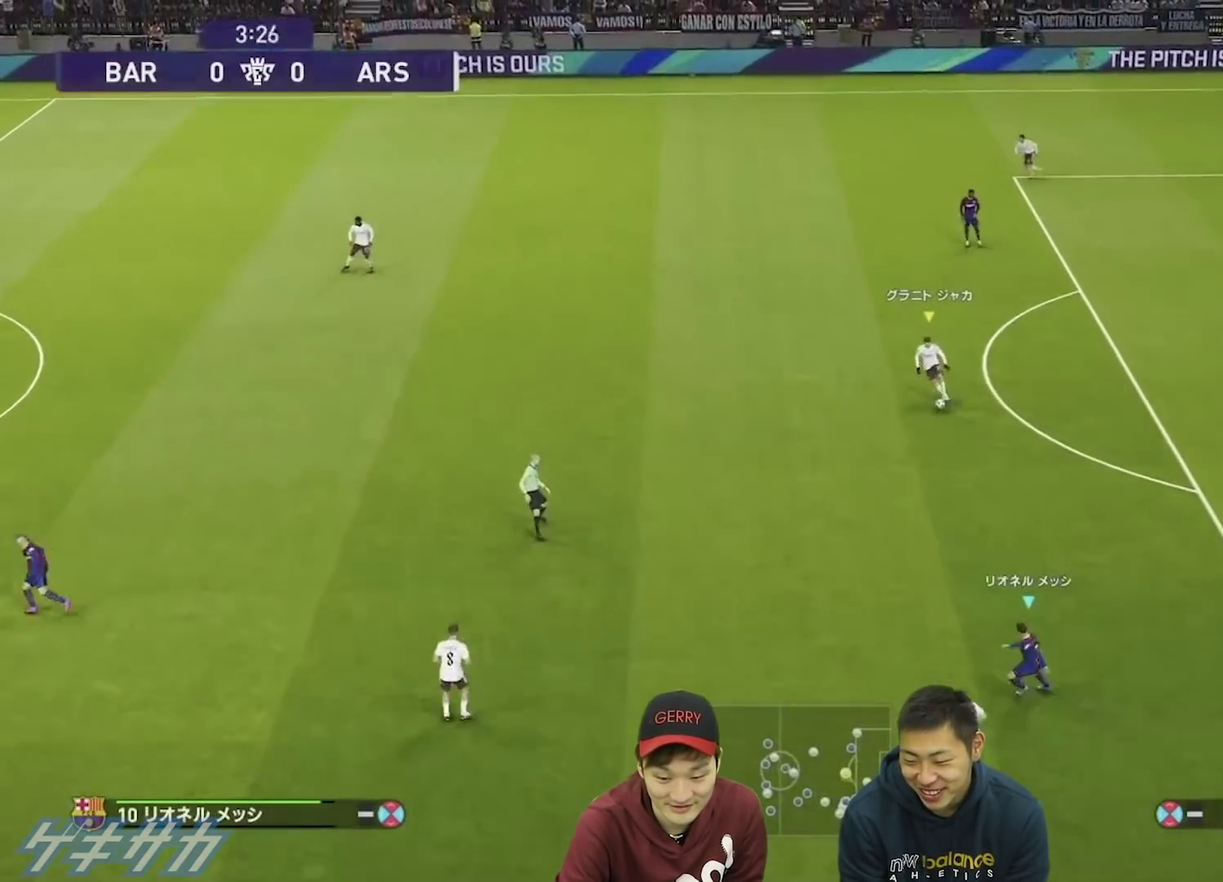
{"dt_ms": 400, "buttons": ["R1"], "left_stick": "up-right", "right_stick": "center", "events": [[67, "left_stick", "down-right"], [100, "L1", "up"], [167, "left_stick", "up-left"], [367, "left_stick", "up-right"]]}
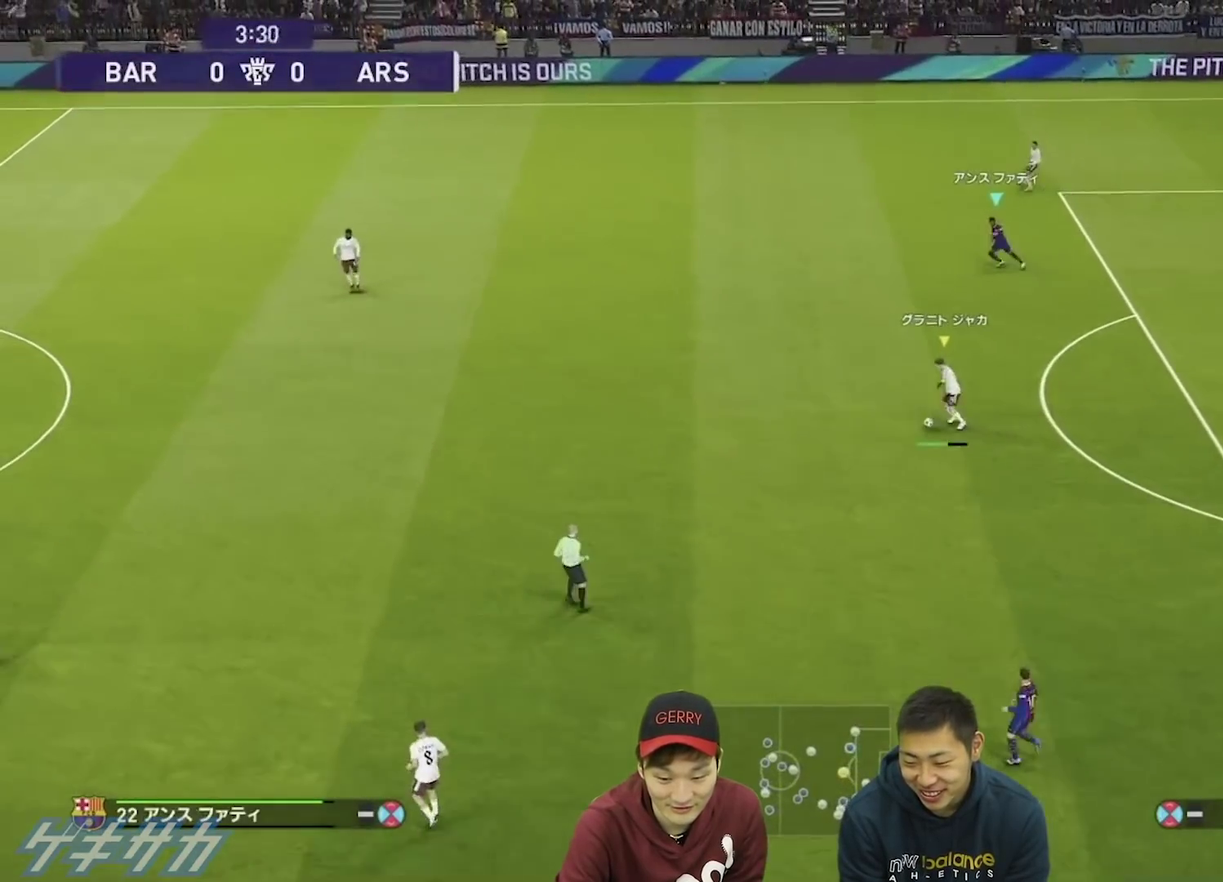
{"dt_ms": 500, "buttons": ["R1"], "left_stick": "up-right", "right_stick": "center", "events": []}
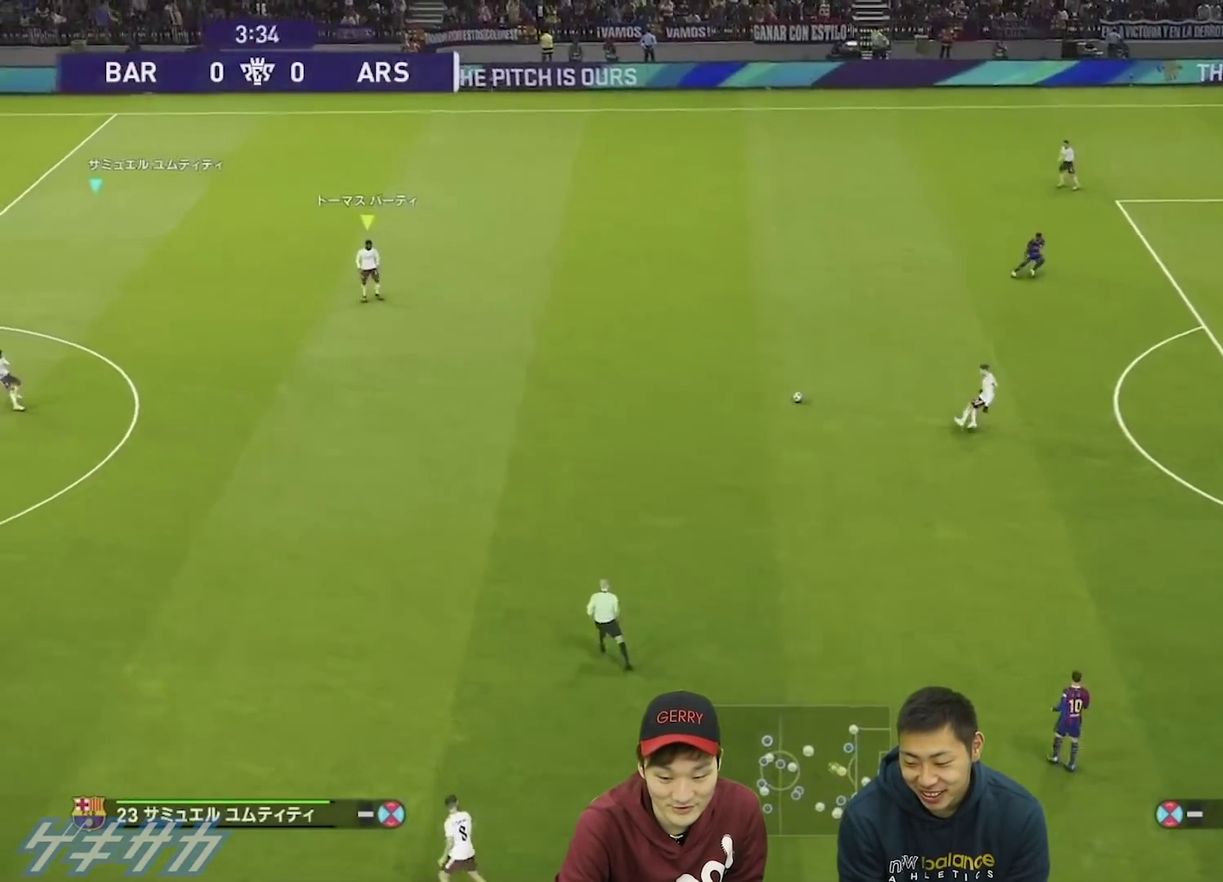
{"dt_ms": 600, "buttons": ["R1"], "left_stick": "right", "right_stick": "center", "events": [[133, "left_stick", "right"]]}
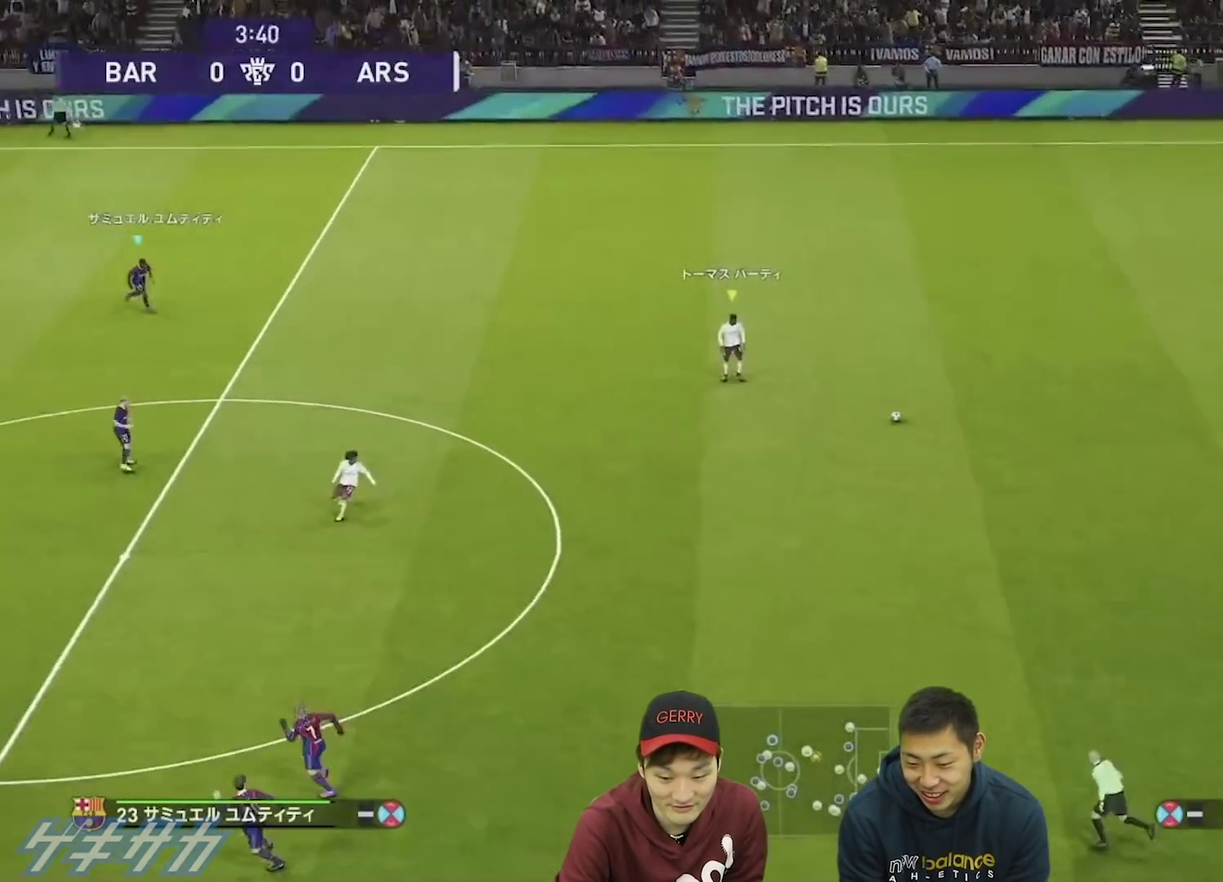
{"dt_ms": 400, "buttons": ["SQUARE", "R1"], "left_stick": "right", "right_stick": "center", "events": [[333, "SQUARE", "down"]]}